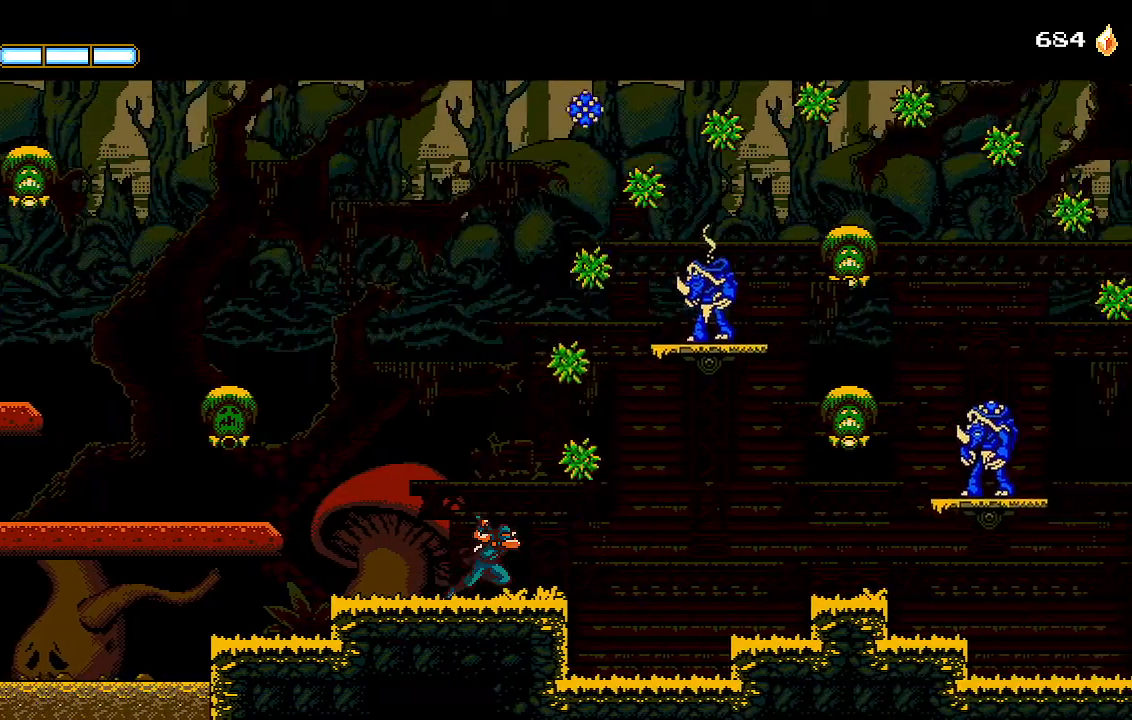
Gameplay with a controller (PlayStation layout); each line is a JSON object with the inputs held at the frame after it. "events" lists button and stick changes between this image and that frame as [ms after this image, input, new state], when the widget could be followed in between.
{"buttons": ["L1", "DPAD_RIGHT"], "left_stick": "center", "right_stick": "center", "events": [[267, "CROSS", "down"], [400, "CROSS", "up"], [467, "L1", "down"]]}
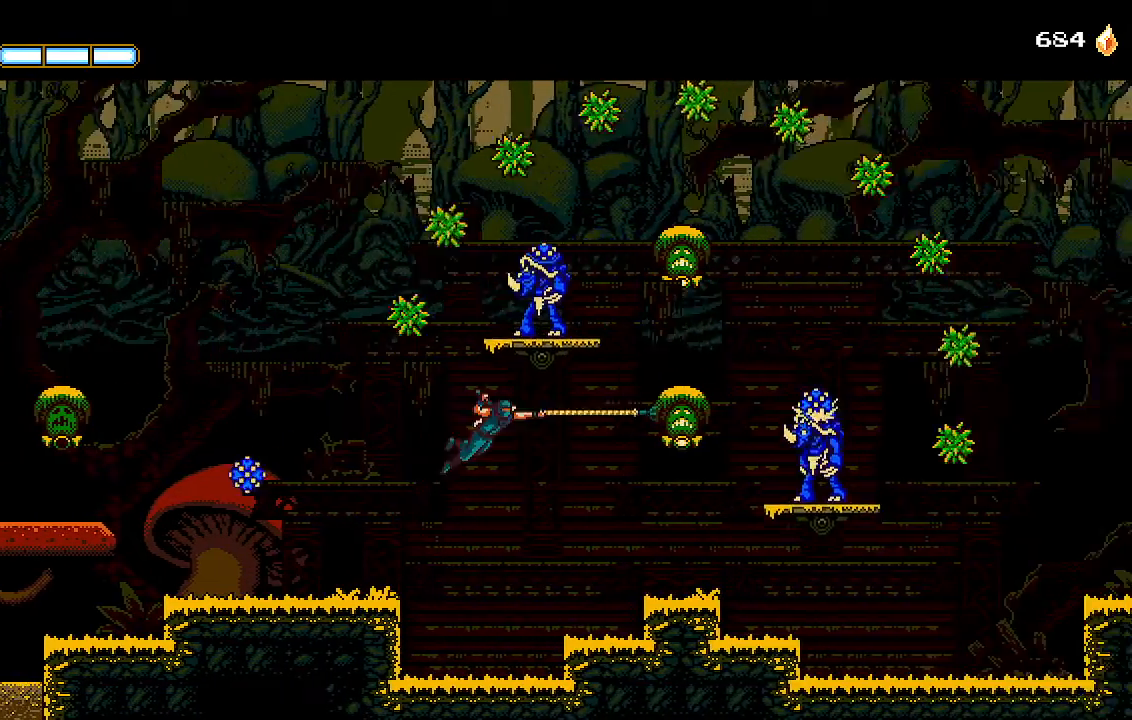
{"buttons": ["DPAD_RIGHT"], "left_stick": "center", "right_stick": "center", "events": [[133, "L1", "up"]]}
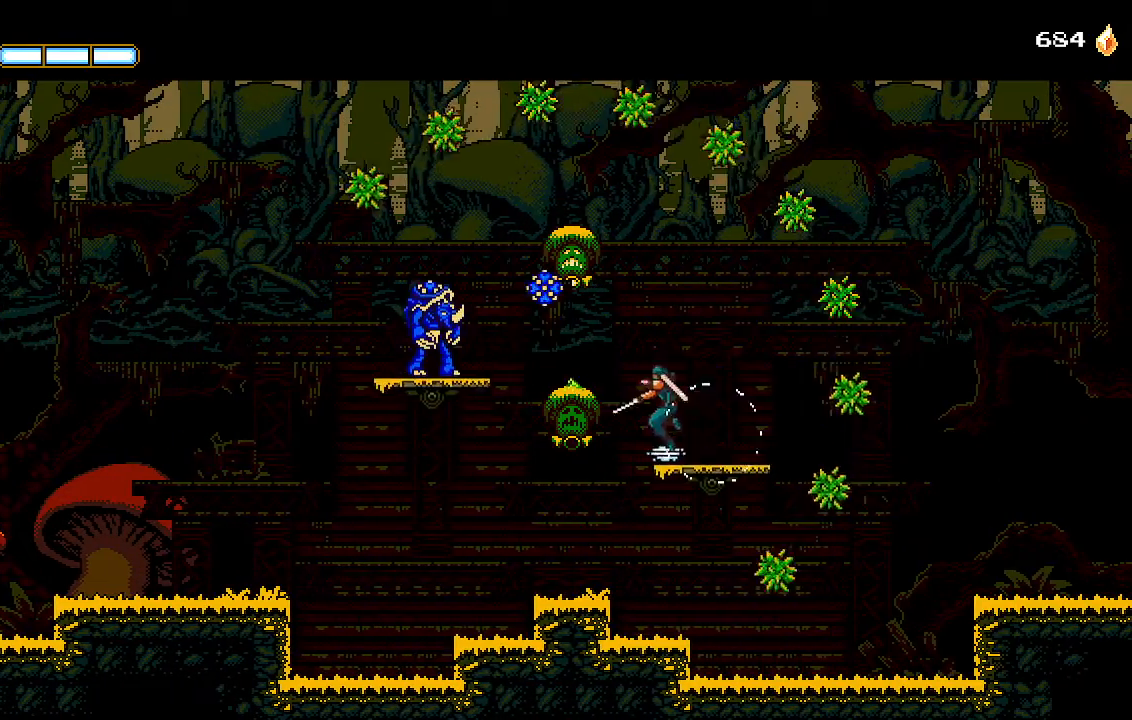
{"buttons": ["CROSS", "DPAD_RIGHT"], "left_stick": "center", "right_stick": "center", "events": [[67, "SQUARE", "down"], [133, "L1", "down"], [200, "CROSS", "down"], [300, "L1", "up"], [300, "SQUARE", "up"], [367, "CROSS", "up"], [433, "CROSS", "down"]]}
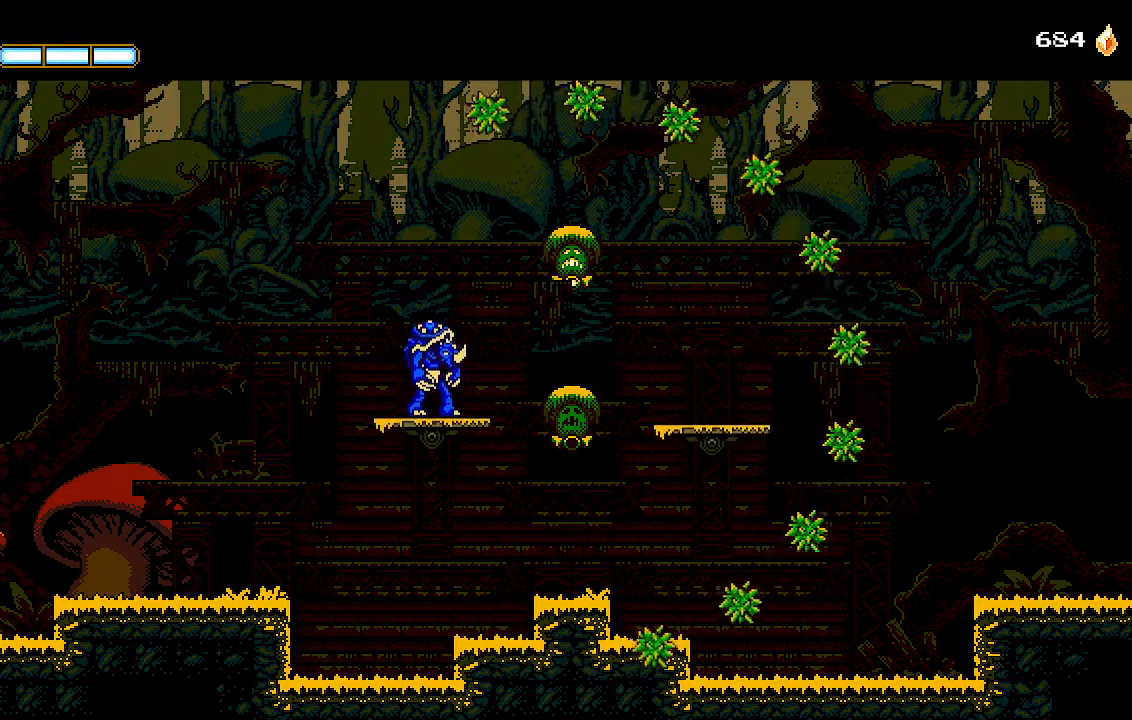
{"buttons": ["DPAD_RIGHT"], "left_stick": "center", "right_stick": "center", "events": [[33, "CROSS", "up"], [67, "CROSS", "down"], [133, "CROSS", "up"], [167, "CROSS", "down"], [233, "CROSS", "up"]]}
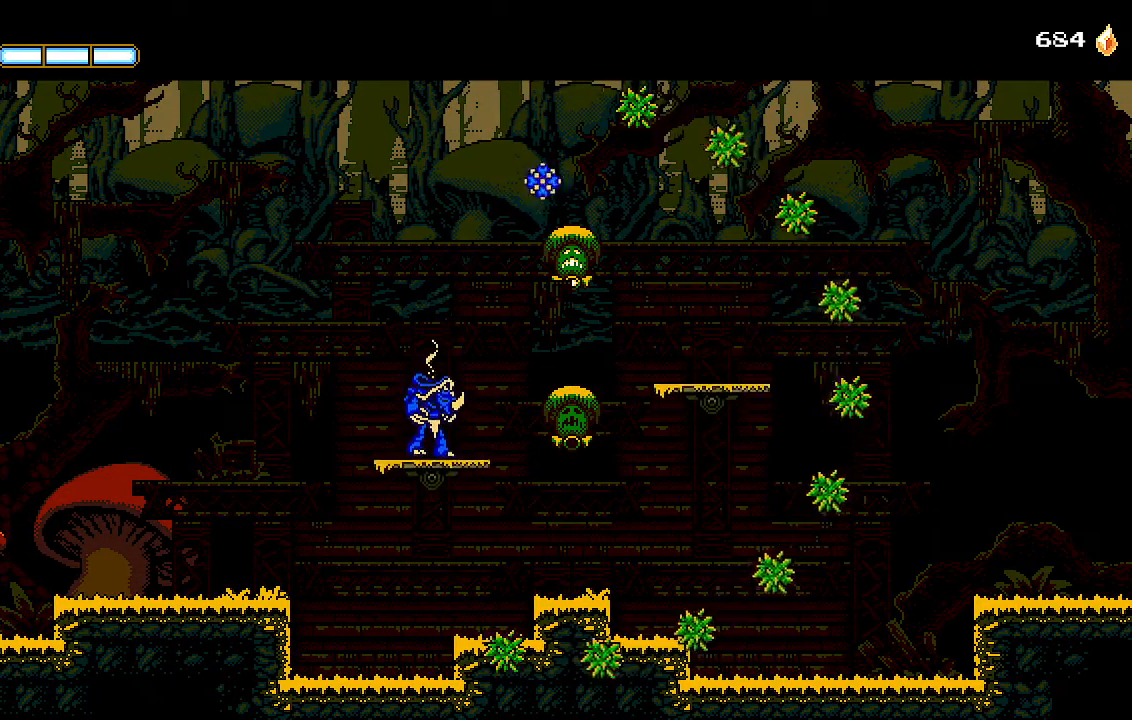
{"buttons": ["DPAD_RIGHT"], "left_stick": "center", "right_stick": "center", "events": []}
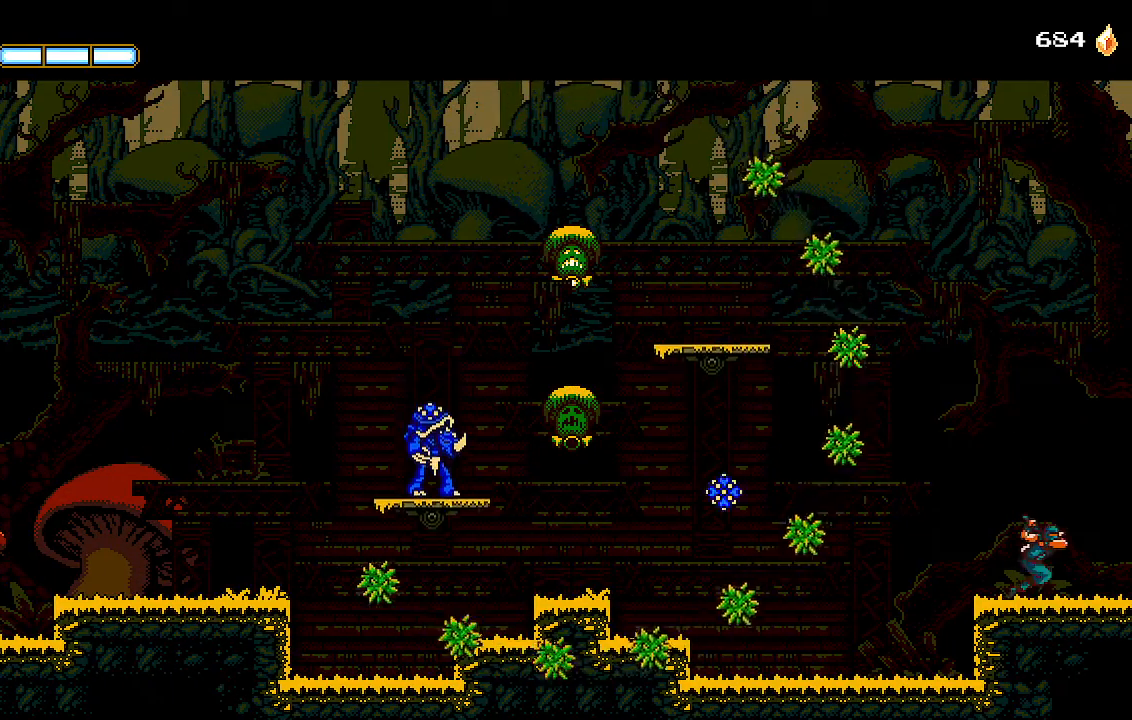
{"buttons": ["DPAD_RIGHT"], "left_stick": "center", "right_stick": "center", "events": []}
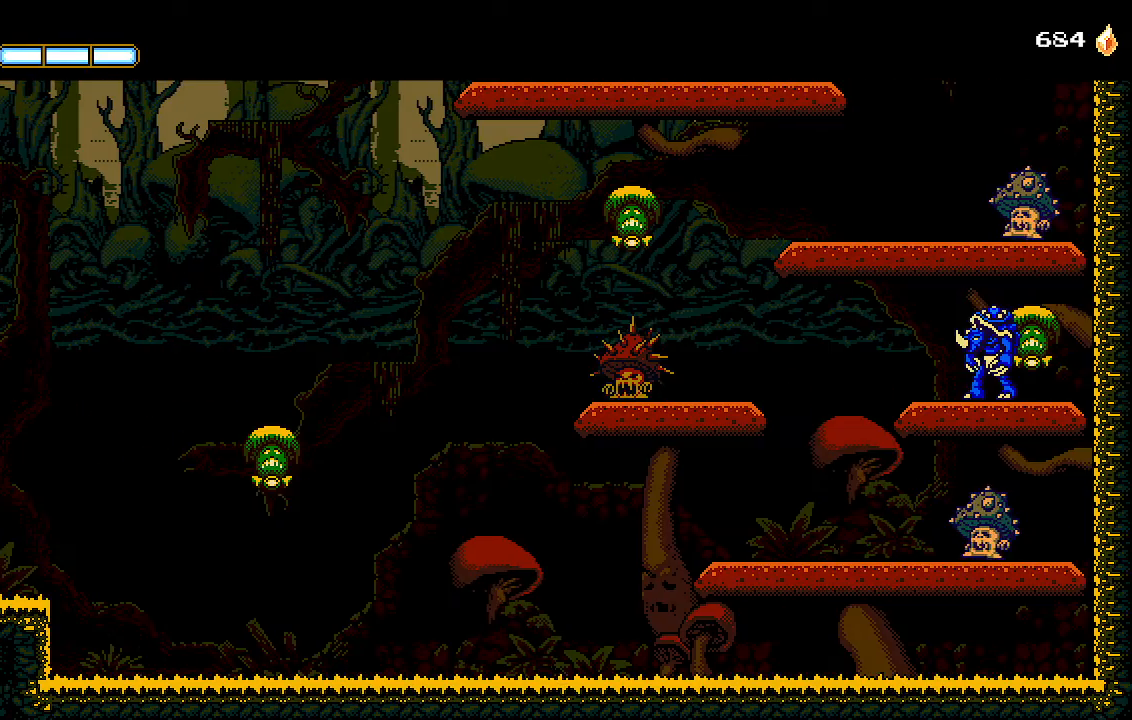
{"buttons": ["DPAD_RIGHT"], "left_stick": "center", "right_stick": "center", "events": [[367, "CROSS", "down"], [433, "CROSS", "up"]]}
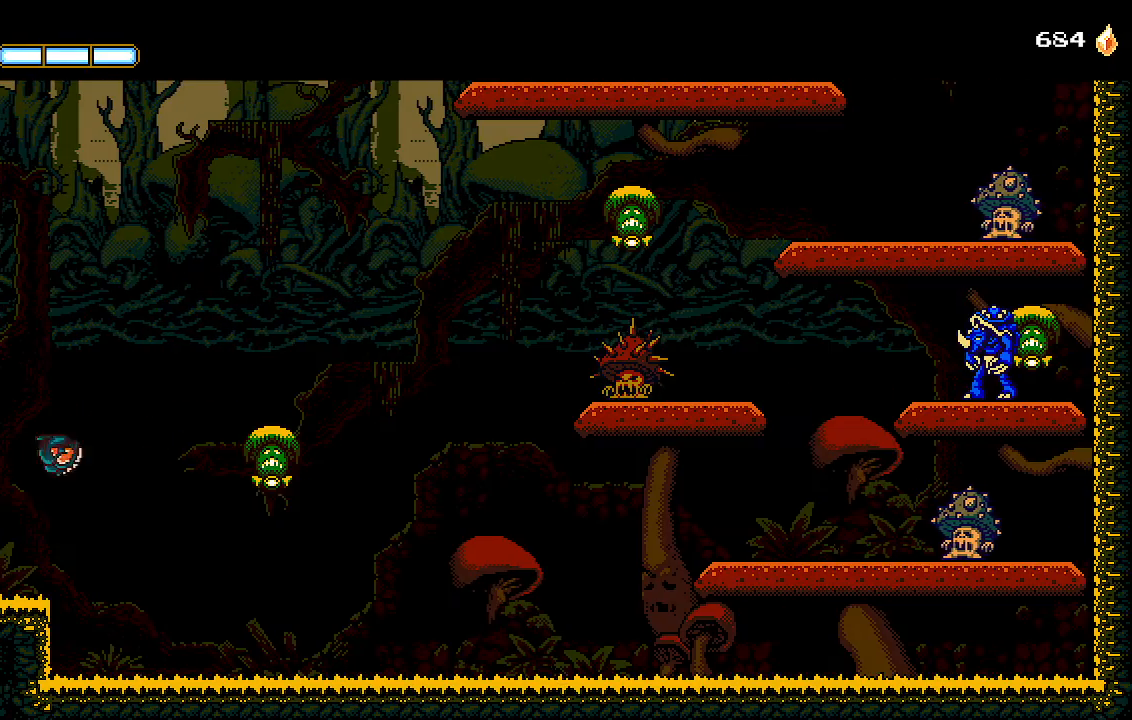
{"buttons": [], "left_stick": "center", "right_stick": "center", "events": [[67, "L1", "down"], [200, "L1", "up"], [367, "CROSS", "down"], [467, "CROSS", "up"], [500, "DPAD_RIGHT", "up"]]}
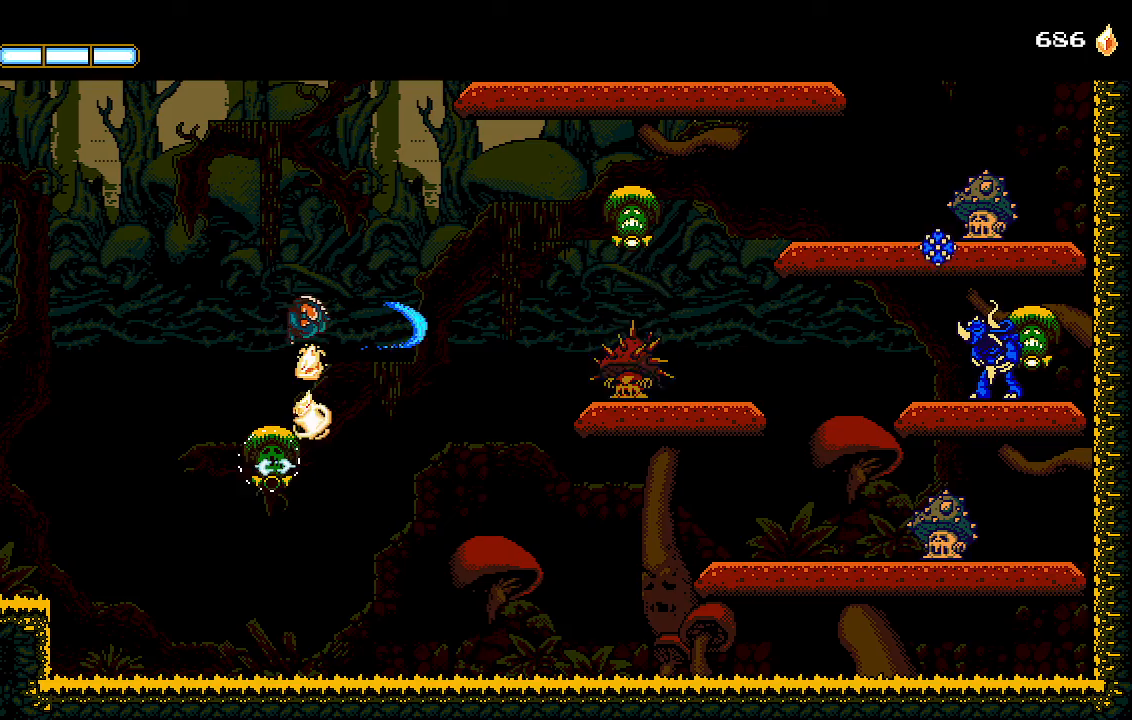
{"buttons": ["CROSS", "DPAD_RIGHT"], "left_stick": "center", "right_stick": "center", "events": [[67, "DPAD_LEFT", "down"], [167, "CROSS", "down"], [200, "DPAD_LEFT", "up"], [300, "DPAD_RIGHT", "down"], [333, "SQUARE", "down"], [433, "SQUARE", "up"]]}
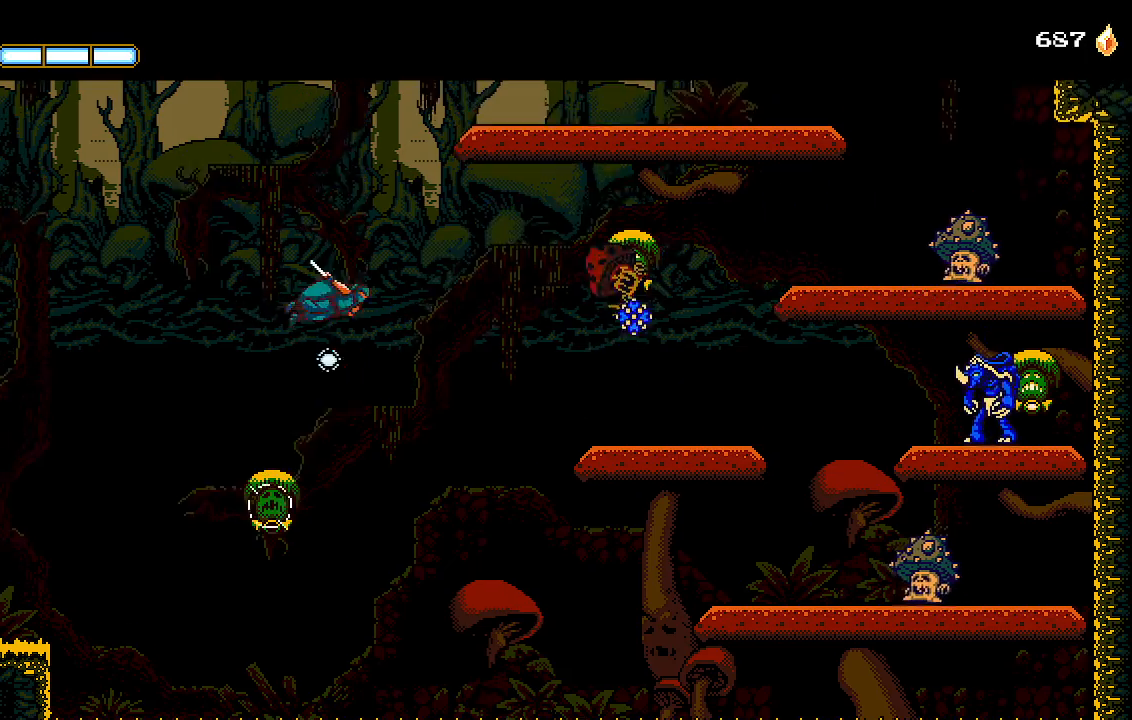
{"buttons": ["CROSS", "DPAD_RIGHT"], "left_stick": "center", "right_stick": "center", "events": [[33, "CROSS", "up"], [267, "CROSS", "down"]]}
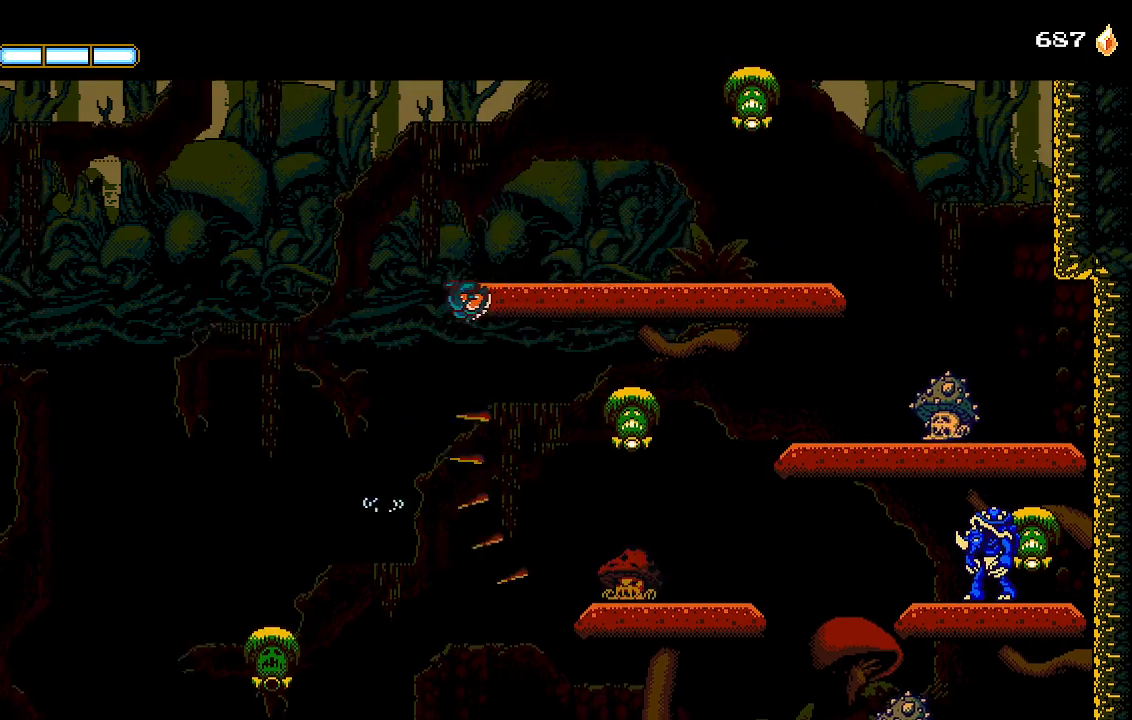
{"buttons": ["CROSS", "SQUARE", "DPAD_RIGHT"], "left_stick": "center", "right_stick": "center", "events": [[67, "CROSS", "up"], [133, "CROSS", "down"], [367, "SQUARE", "down"]]}
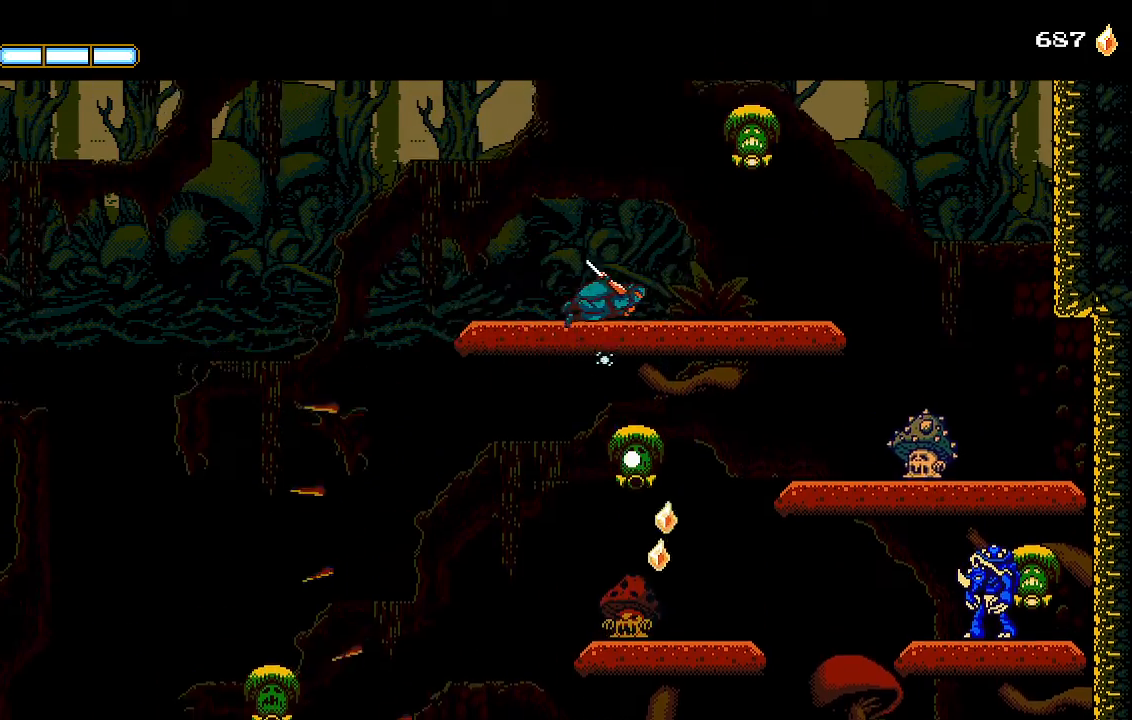
{"buttons": ["DPAD_RIGHT"], "left_stick": "center", "right_stick": "center", "events": [[33, "SQUARE", "up"], [67, "CROSS", "up"], [133, "CROSS", "down"], [367, "SQUARE", "down"], [467, "CROSS", "up"], [500, "SQUARE", "up"]]}
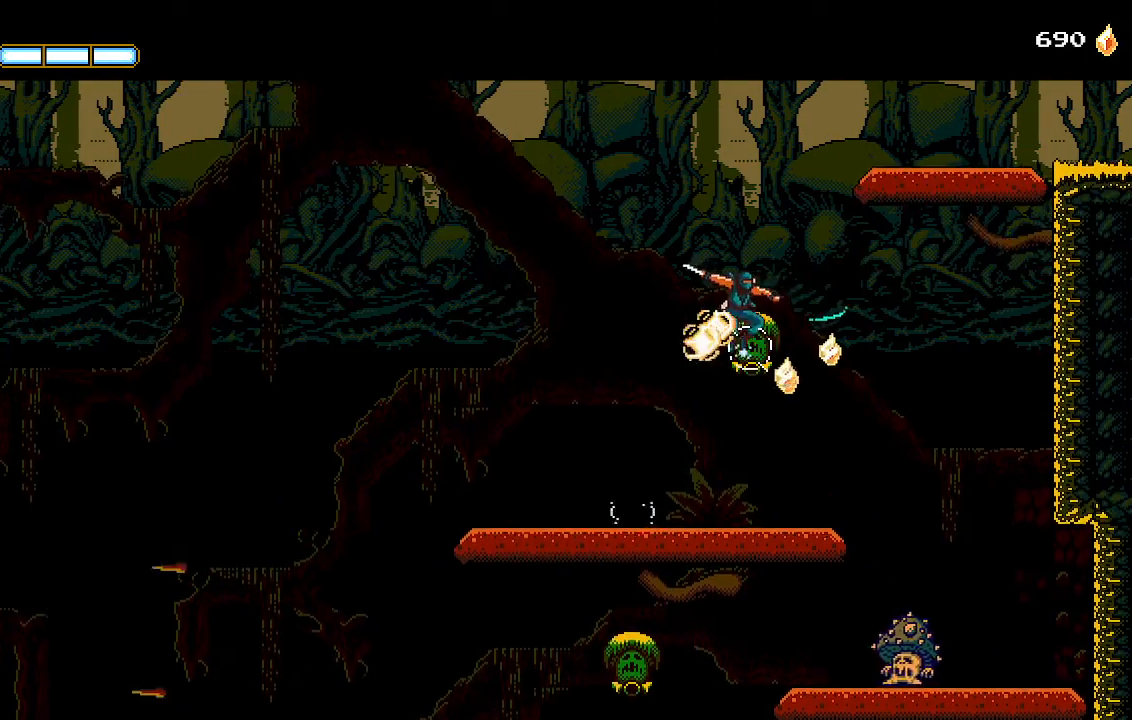
{"buttons": ["CROSS", "DPAD_RIGHT"], "left_stick": "center", "right_stick": "center", "events": [[133, "CROSS", "down"]]}
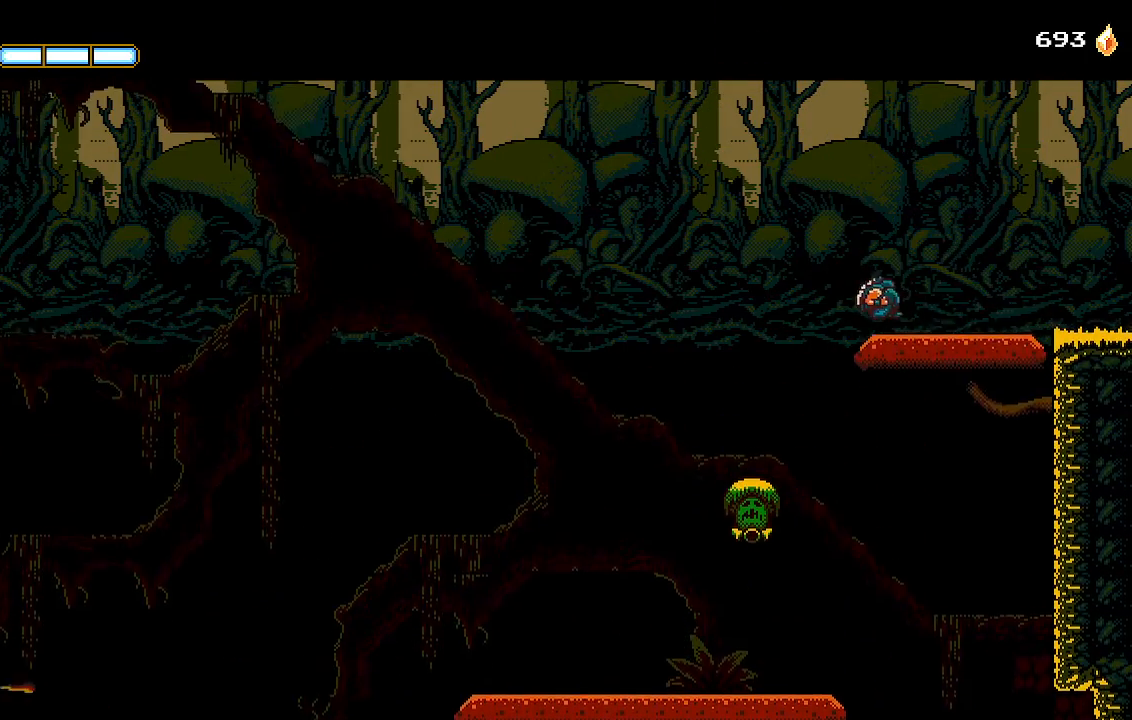
{"buttons": ["DPAD_RIGHT"], "left_stick": "center", "right_stick": "center", "events": [[100, "CROSS", "up"]]}
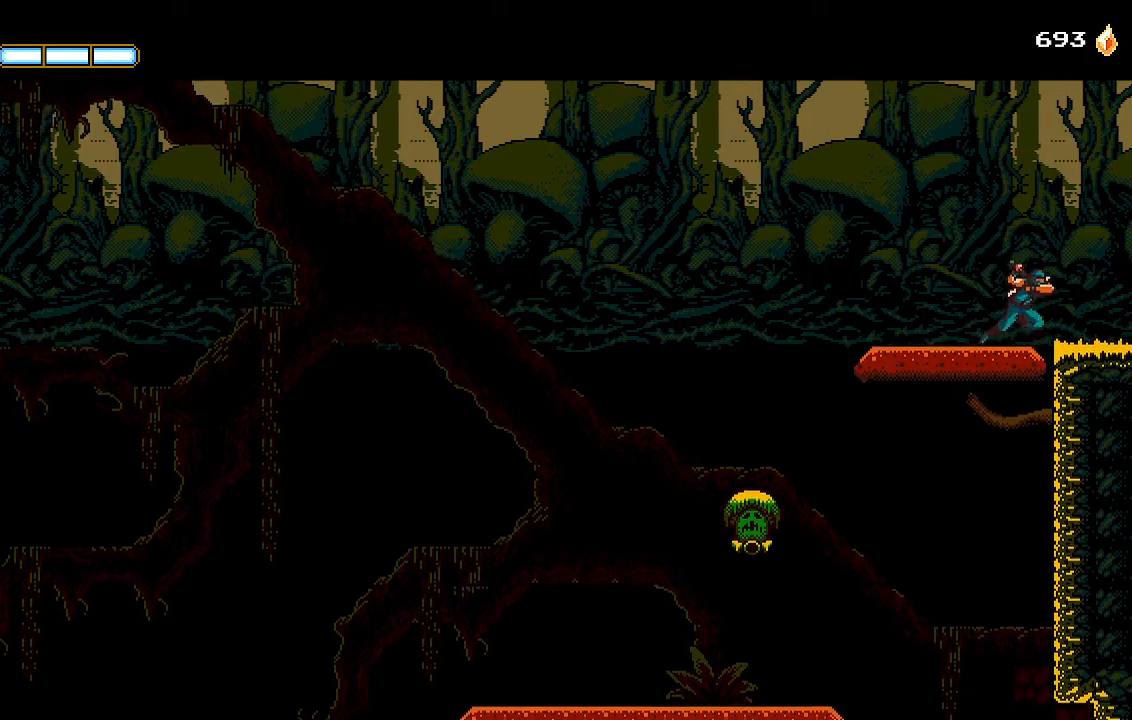
{"buttons": ["DPAD_RIGHT"], "left_stick": "center", "right_stick": "center", "events": []}
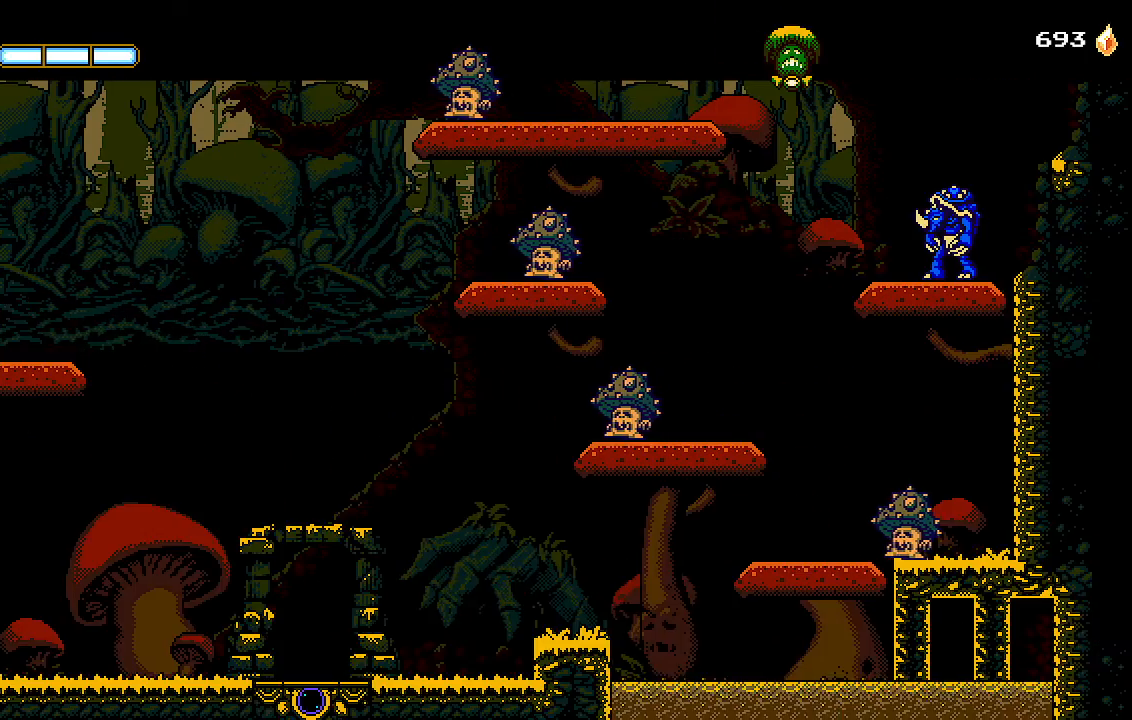
{"buttons": ["DPAD_RIGHT"], "left_stick": "center", "right_stick": "center", "events": []}
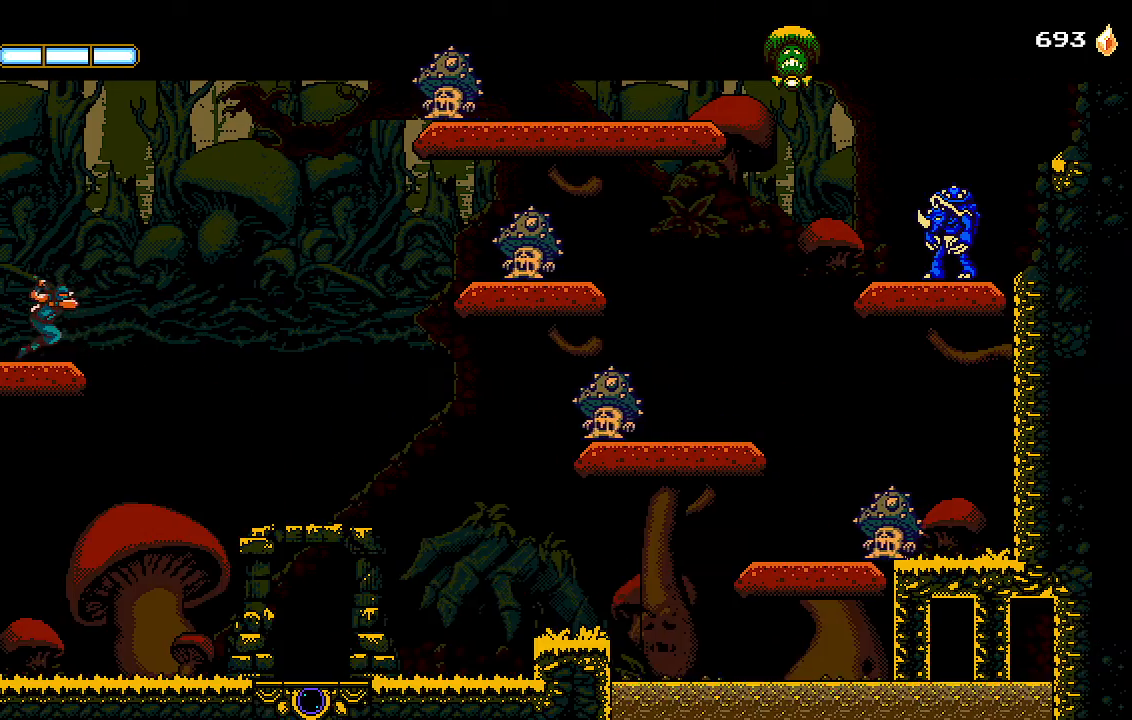
{"buttons": ["DPAD_RIGHT"], "left_stick": "center", "right_stick": "center", "events": [[133, "CROSS", "down"], [367, "CROSS", "up"]]}
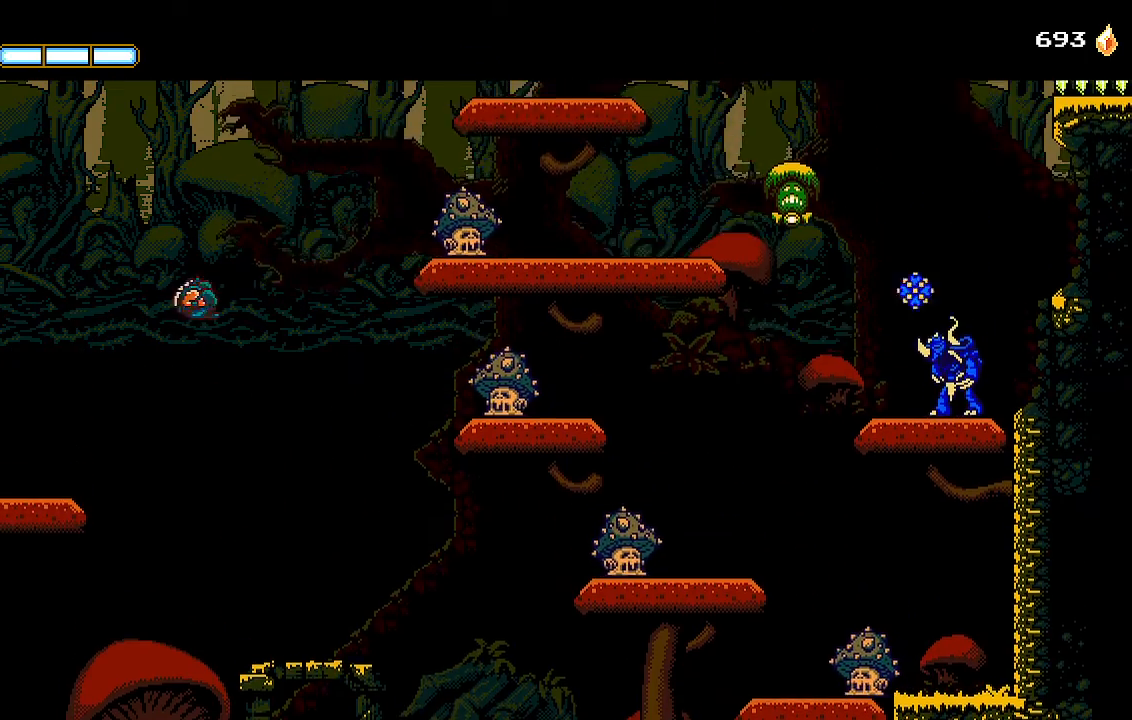
{"buttons": ["DPAD_RIGHT"], "left_stick": "center", "right_stick": "center", "events": [[200, "L1", "down"], [333, "L1", "up"]]}
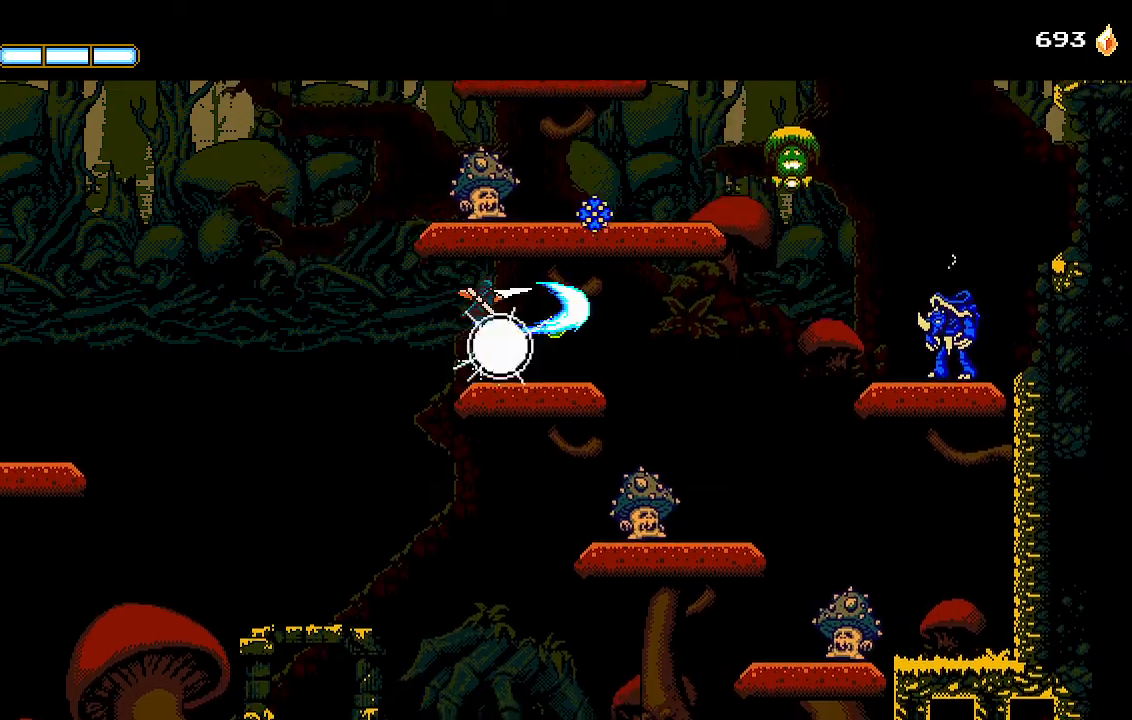
{"buttons": ["DPAD_RIGHT"], "left_stick": "center", "right_stick": "center", "events": [[167, "CROSS", "down"], [467, "CROSS", "up"]]}
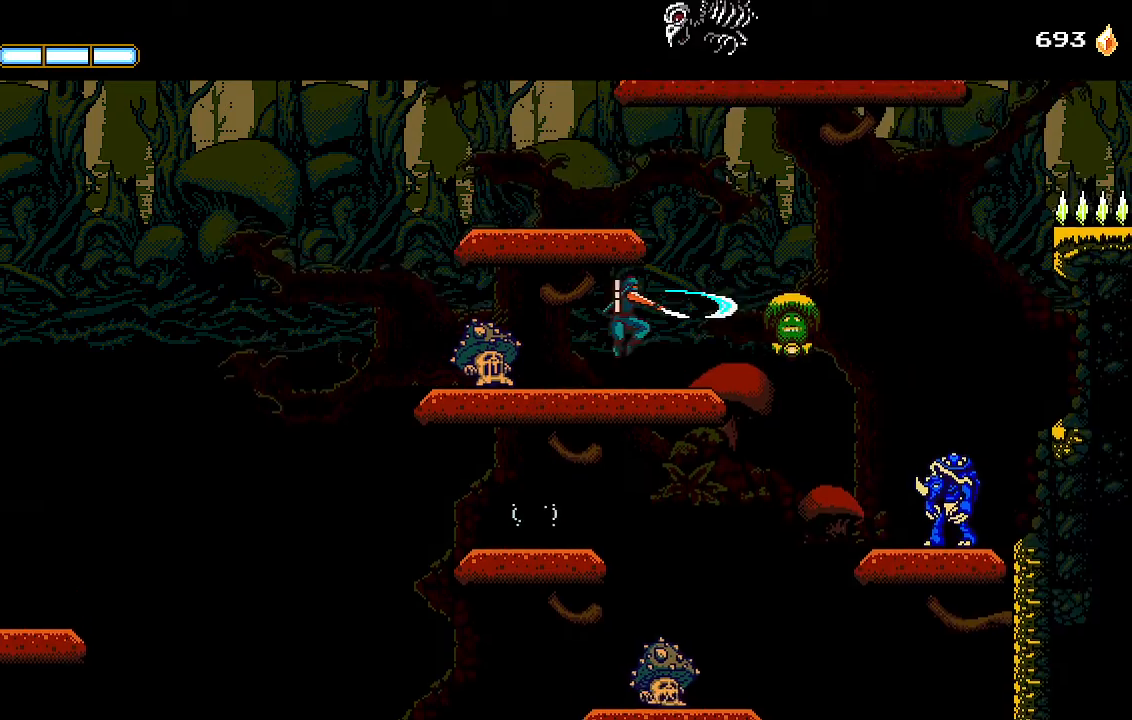
{"buttons": ["CROSS", "SQUARE", "DPAD_RIGHT"], "left_stick": "center", "right_stick": "center"}
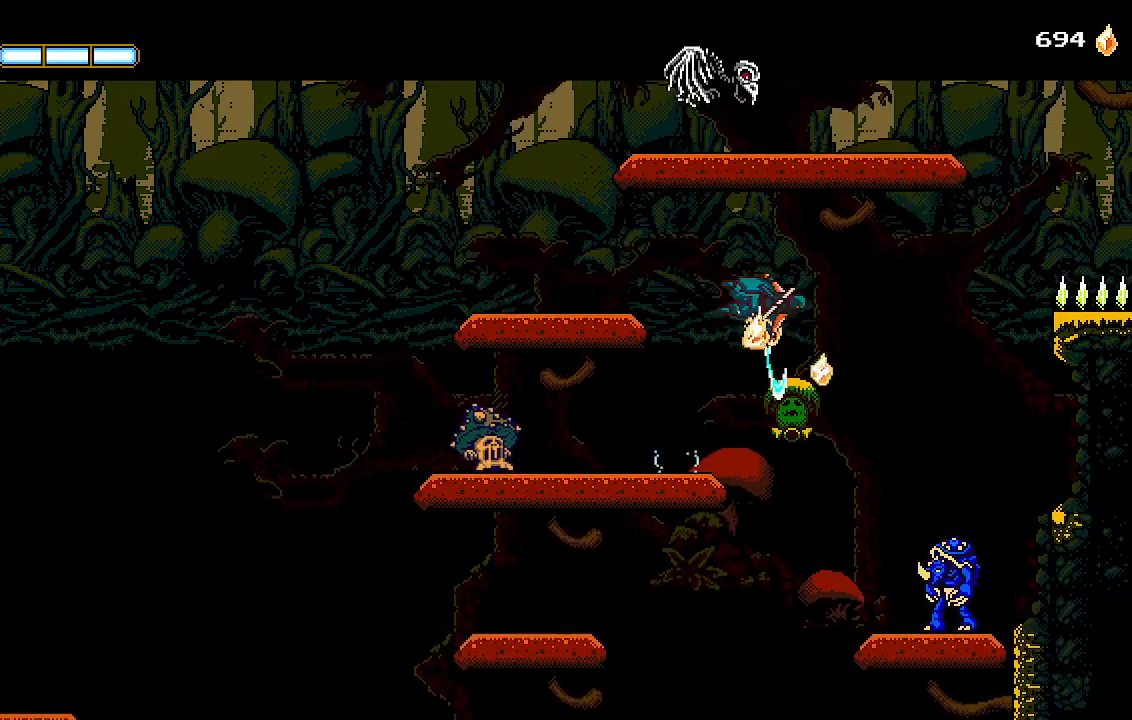
{"buttons": ["CROSS", "DPAD_RIGHT"], "left_stick": "center", "right_stick": "center", "events": [[133, "SQUARE", "up"]]}
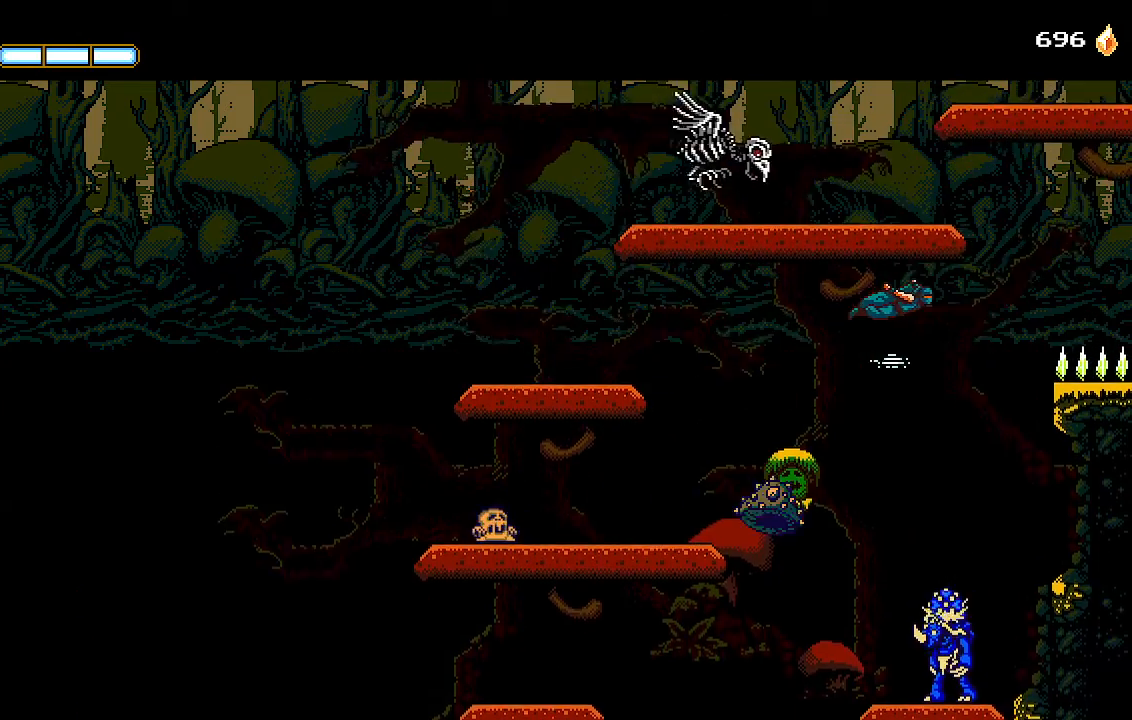
{"buttons": ["CROSS", "DPAD_RIGHT"], "left_stick": "center", "right_stick": "center", "events": [[133, "CROSS", "up"], [233, "CROSS", "down"]]}
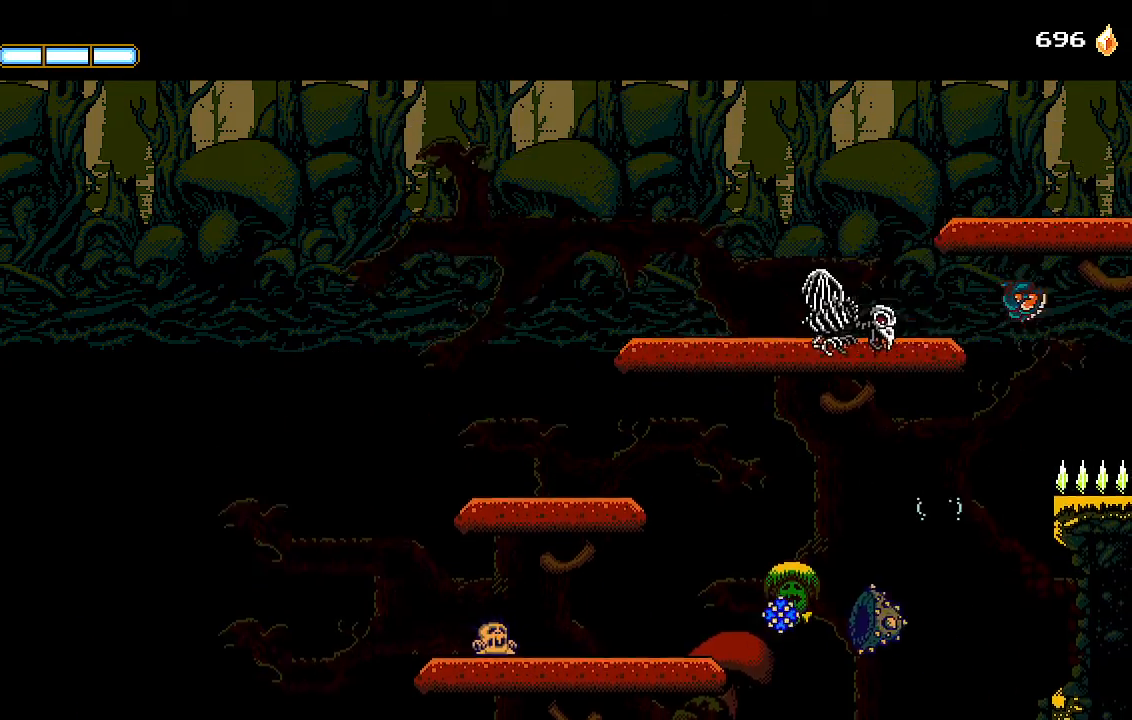
{"buttons": ["CROSS", "DPAD_RIGHT"], "left_stick": "center", "right_stick": "center", "events": [[67, "CROSS", "up"], [133, "CROSS", "down"]]}
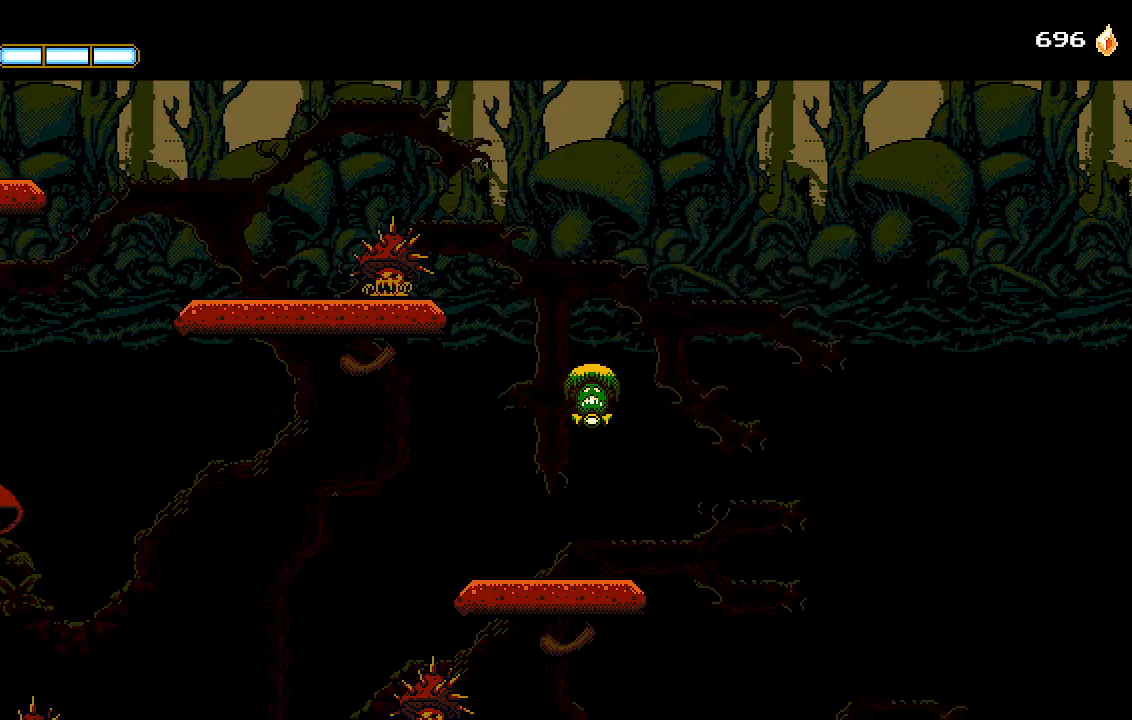
{"buttons": ["CROSS", "DPAD_RIGHT"], "left_stick": "center", "right_stick": "center", "events": []}
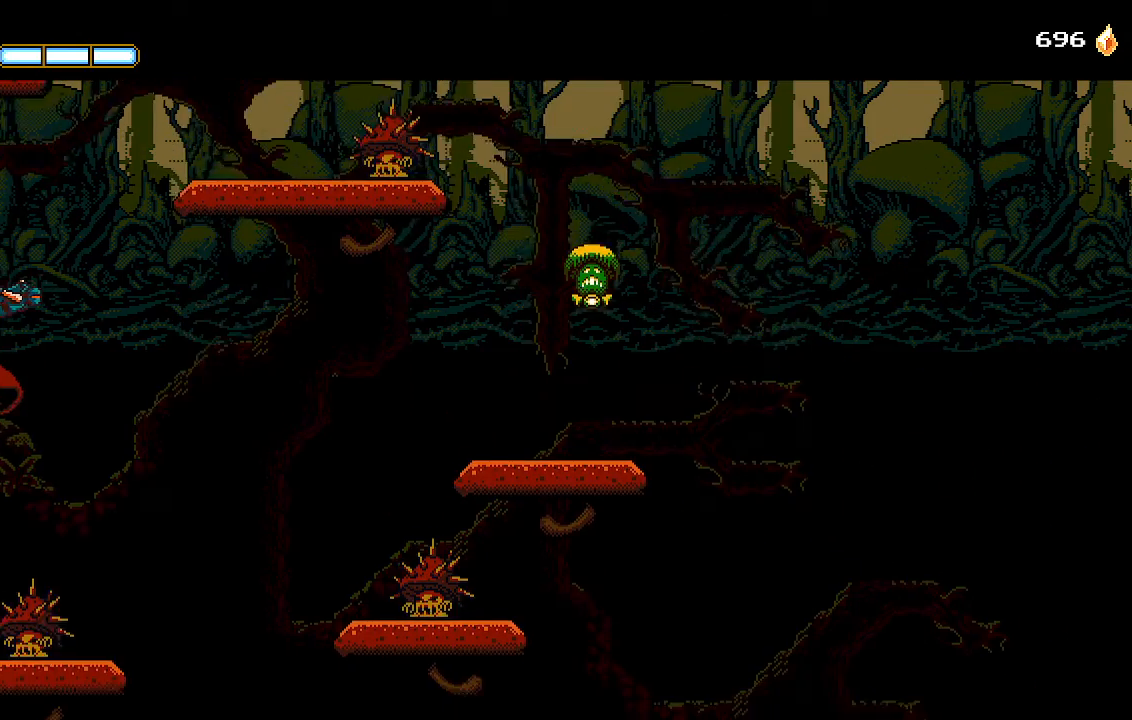
{"buttons": ["CROSS", "DPAD_RIGHT"], "left_stick": "center", "right_stick": "center"}
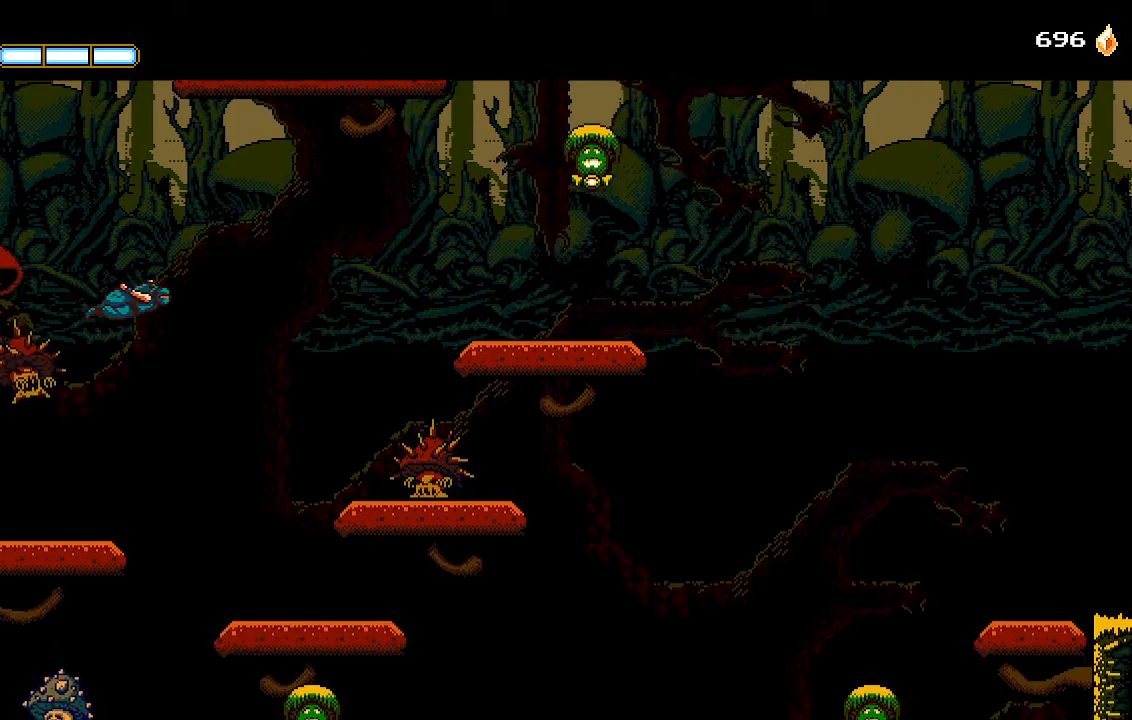
{"buttons": ["DPAD_RIGHT"], "left_stick": "center", "right_stick": "center", "events": [[100, "CROSS", "up"], [200, "L1", "down"], [367, "L1", "up"]]}